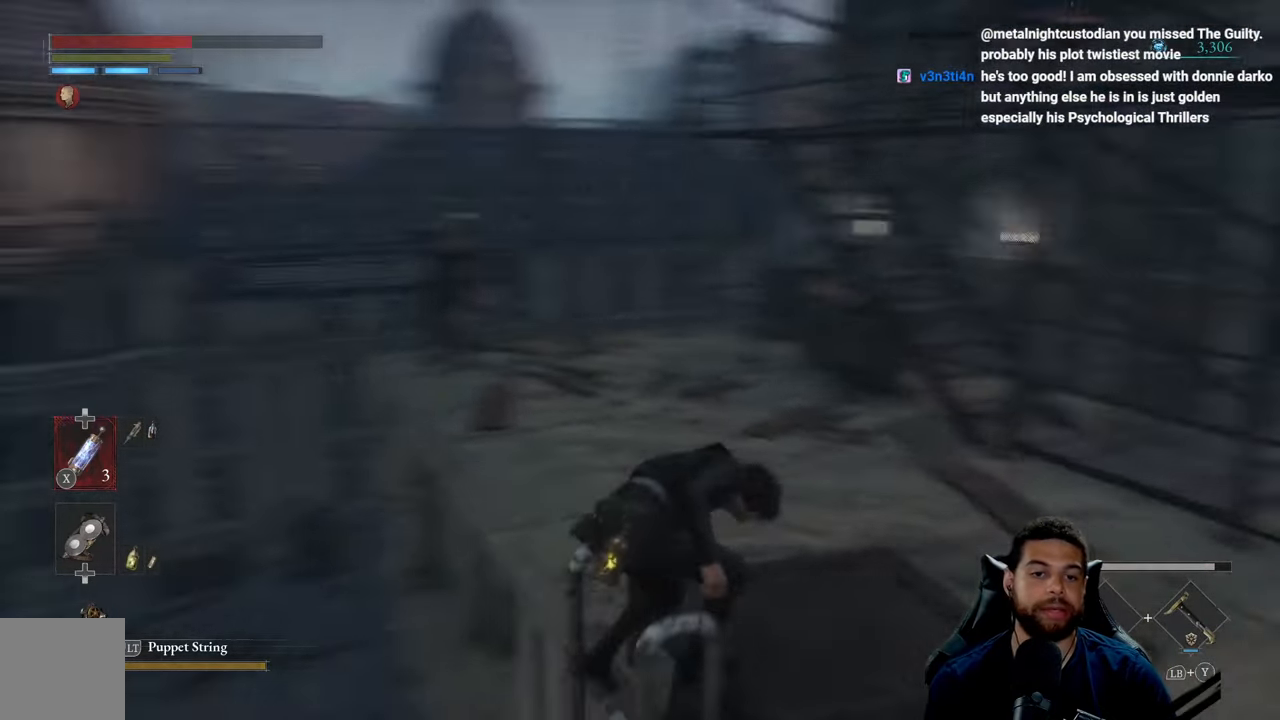
Gameplay with a controller (Xbox layout); each line is a JSON object with the inputs held at the frame after it. "events" lists button and stick changes between this image and that frame as [ms after this image, input, new state], when the widget could be followed in between.
{"buttons": ["B"], "left_stick": "up", "right_stick": "center", "events": [[417, "left_stick", "up"]]}
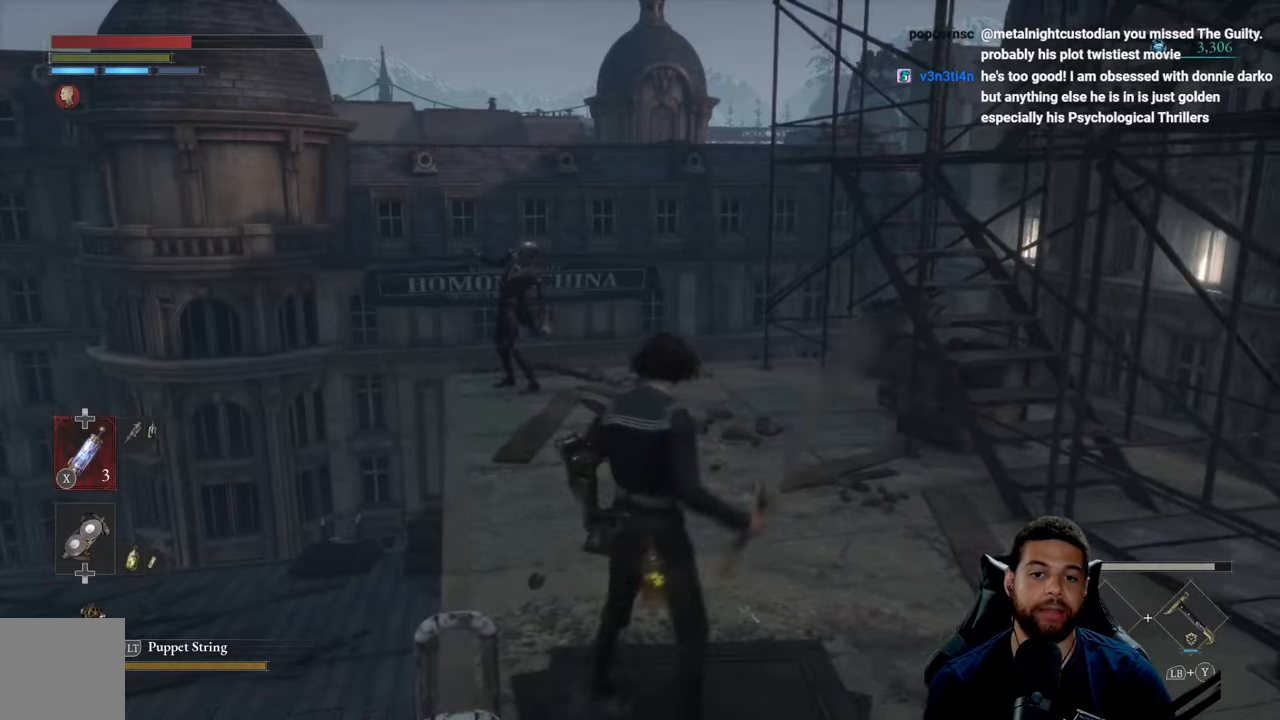
{"buttons": ["B"], "left_stick": "up", "right_stick": "center", "events": []}
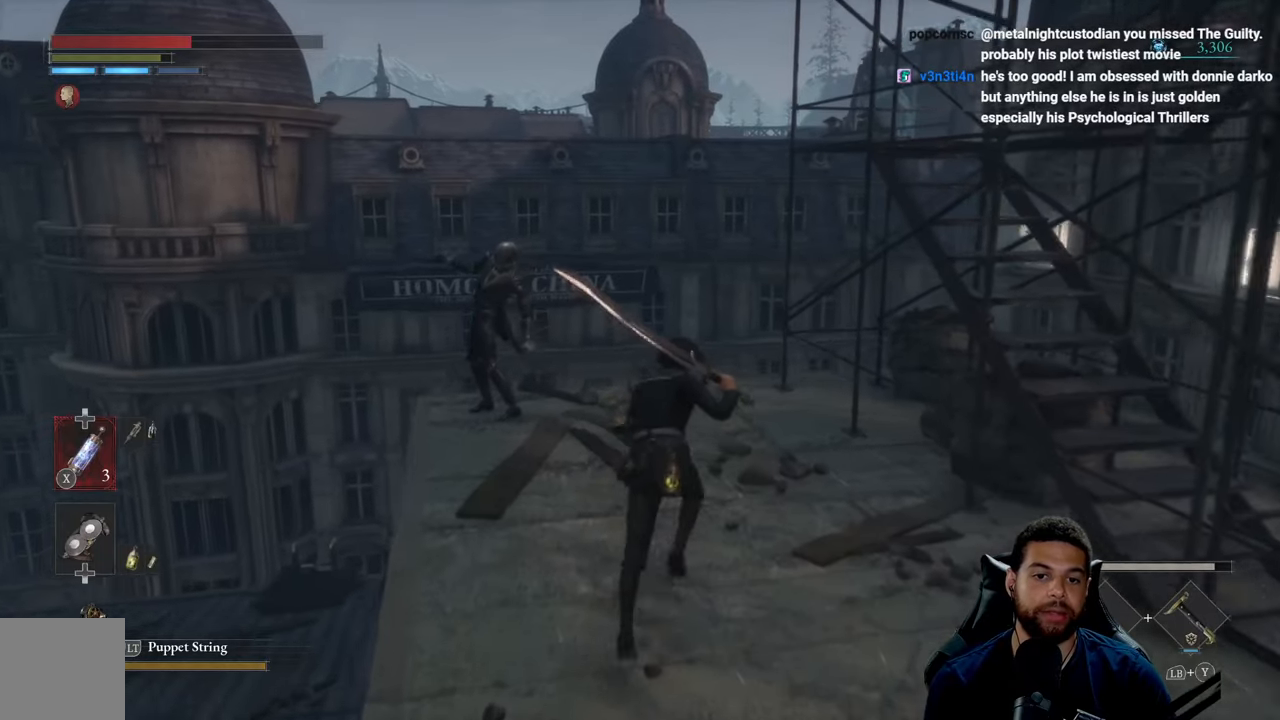
{"buttons": [], "left_stick": "up", "right_stick": "left", "events": [[200, "B", "up"], [367, "right_stick", "left"]]}
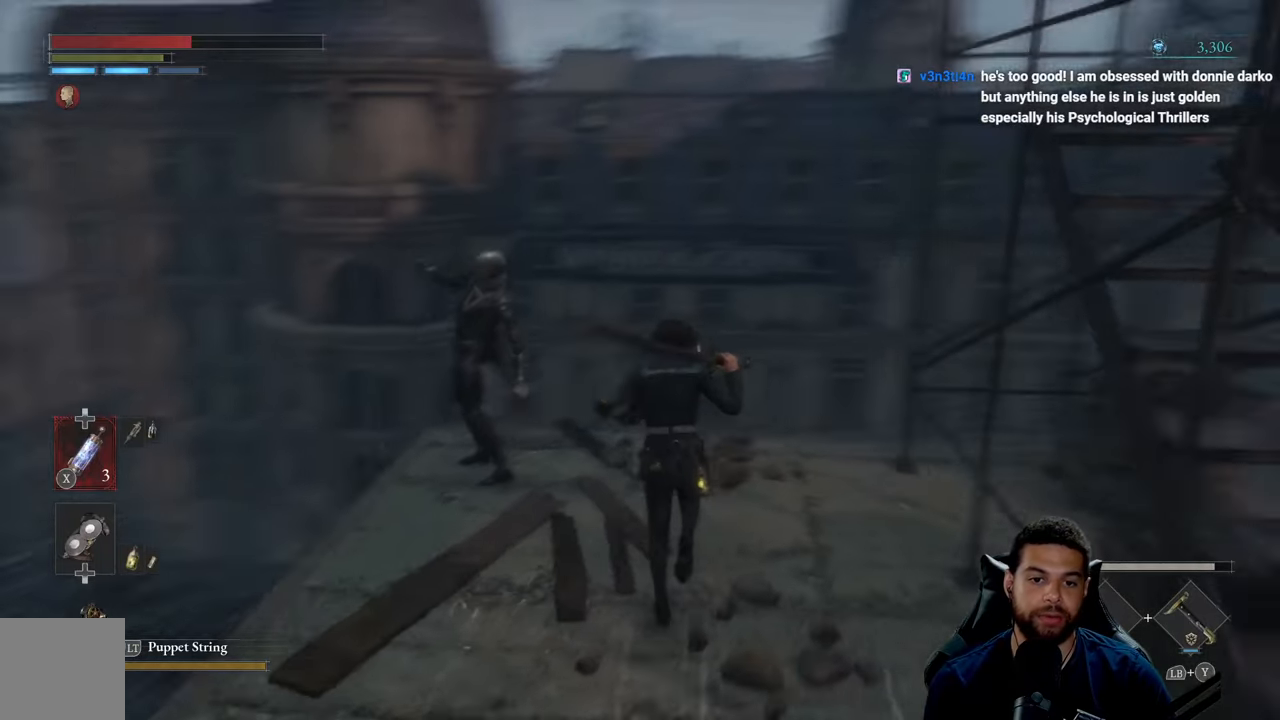
{"buttons": ["R1", "R3"], "left_stick": "center", "right_stick": "center", "events": [[33, "right_stick", "center"], [167, "left_stick", "up-left"], [317, "left_stick", "center"], [433, "R1", "down"], [450, "R3", "down"]]}
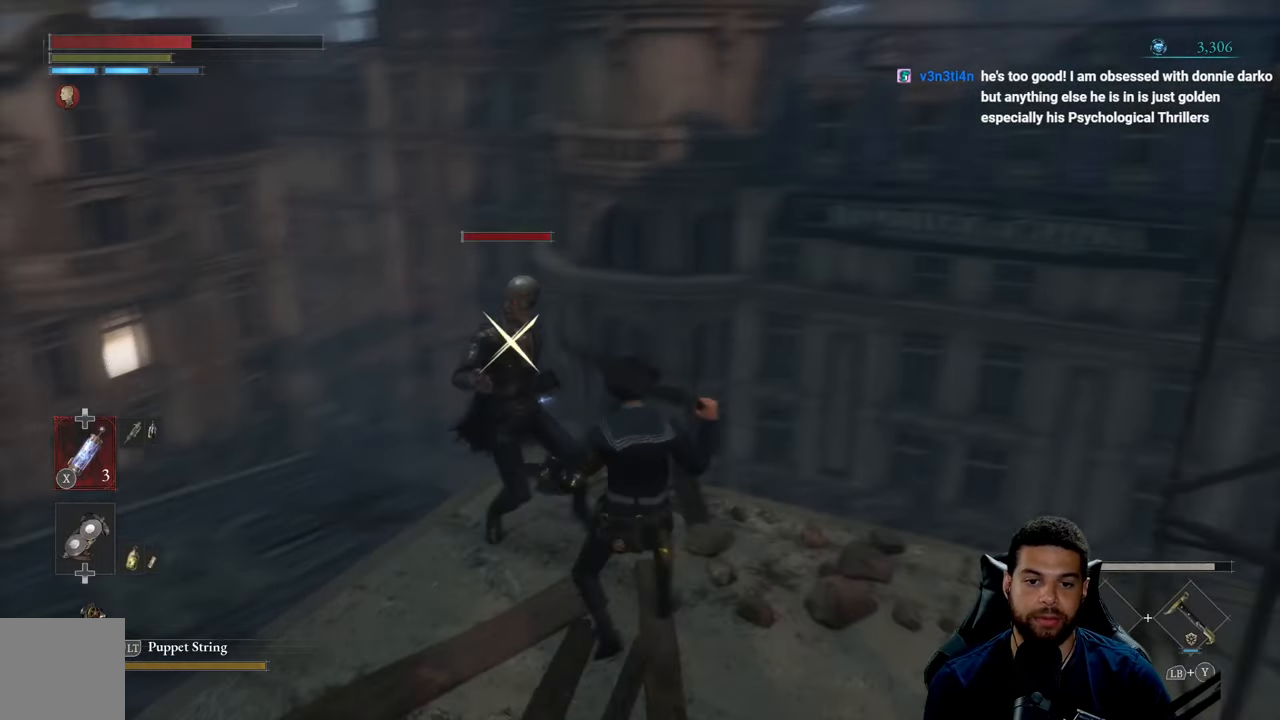
{"buttons": [], "left_stick": "center", "right_stick": "center", "events": [[67, "R1", "up"], [67, "R3", "up"]]}
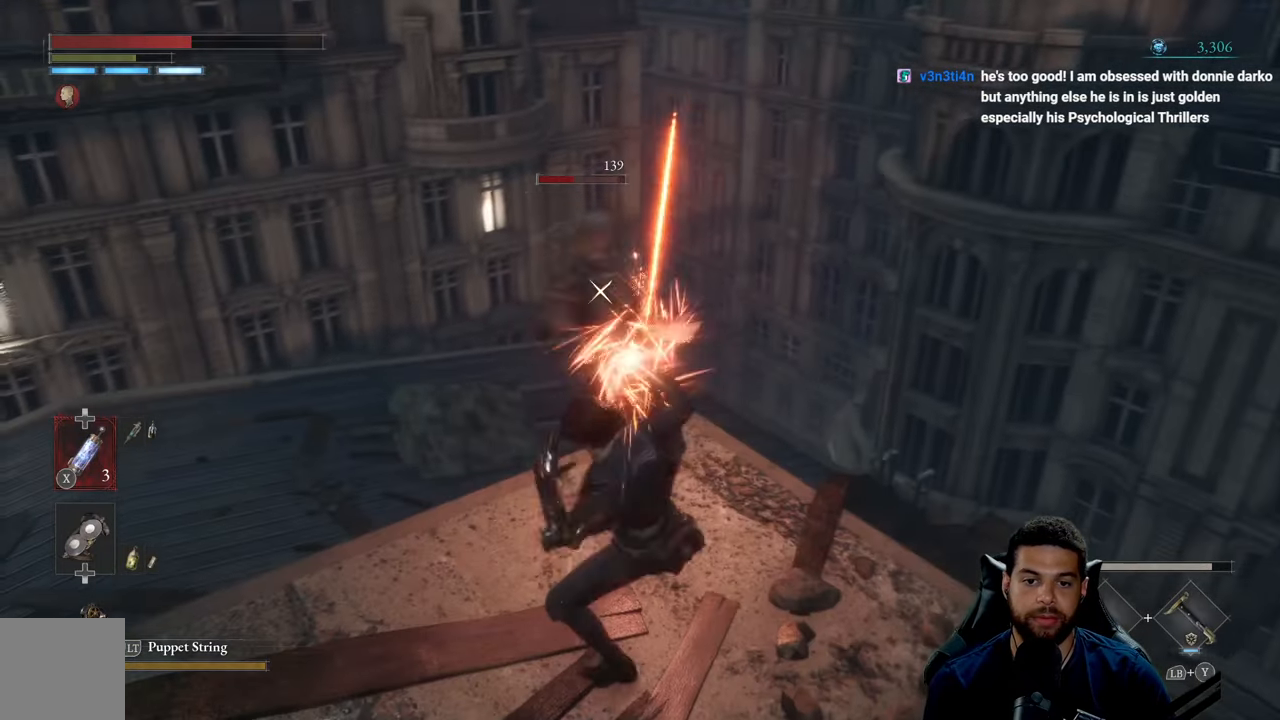
{"buttons": [], "left_stick": "center", "right_stick": "center", "events": [[167, "R2", "down"], [283, "R2", "up"], [367, "R2", "down"], [467, "R2", "up"]]}
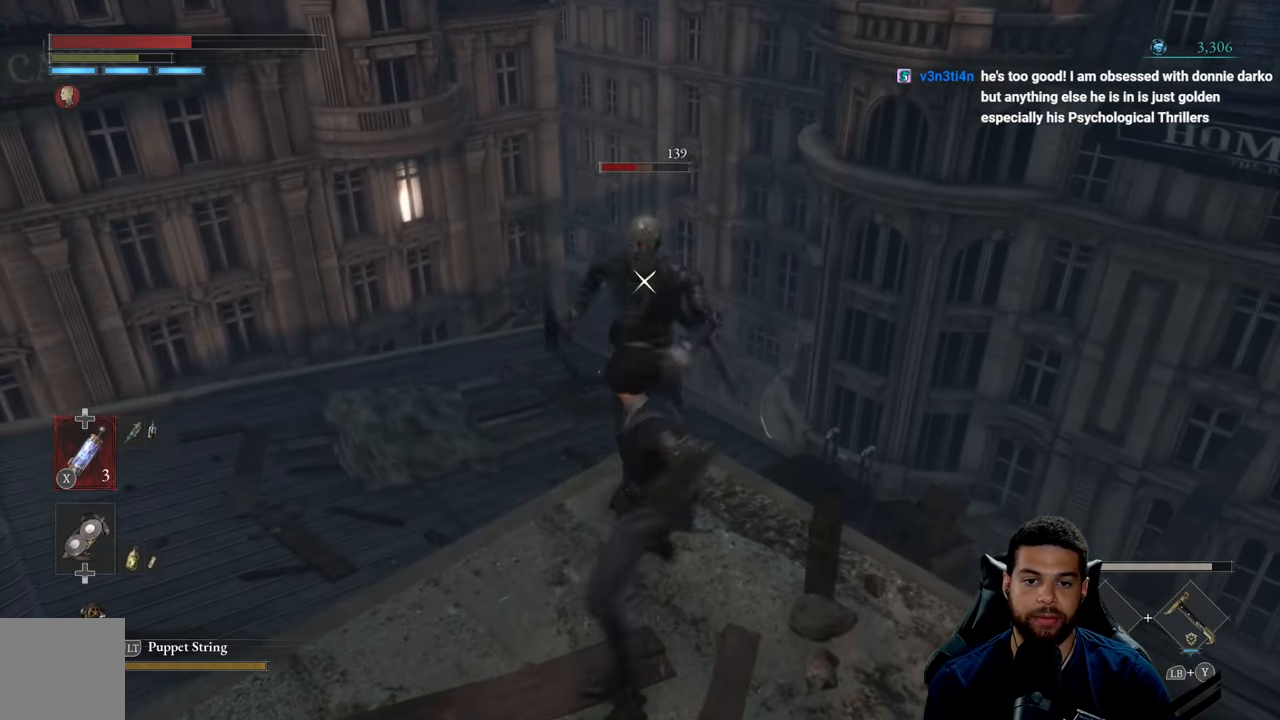
{"buttons": [], "left_stick": "center", "right_stick": "center", "events": []}
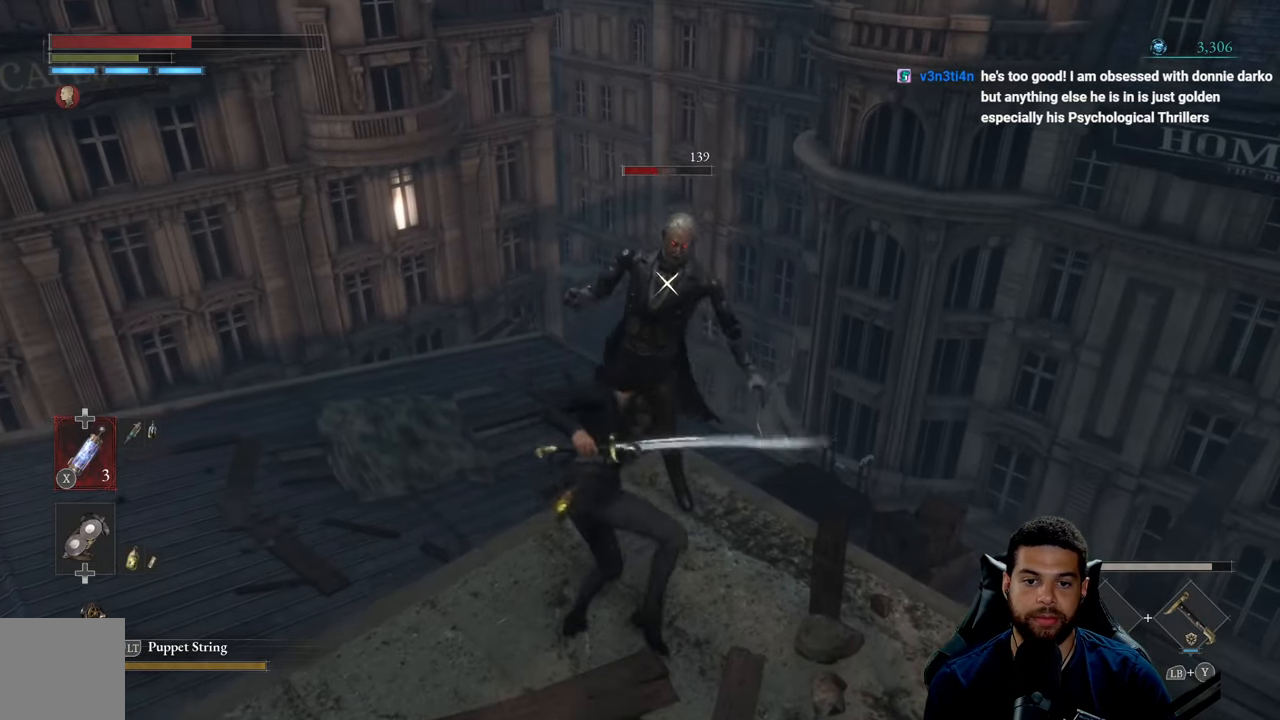
{"buttons": [], "left_stick": "down", "right_stick": "left", "events": [[133, "left_stick", "down"], [217, "R3", "down"], [317, "R3", "up"], [333, "right_stick", "left"]]}
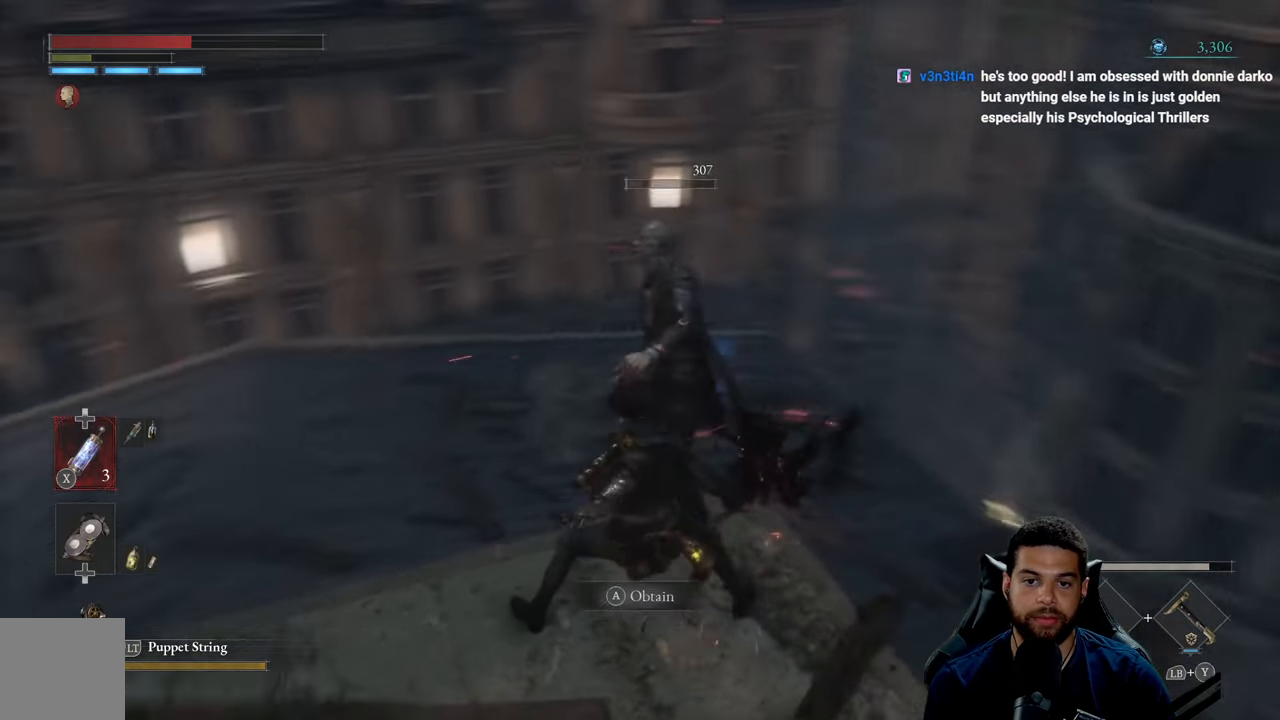
{"buttons": [], "left_stick": "down", "right_stick": "center", "events": [[83, "right_stick", "center"], [150, "right_stick", "left"], [300, "left_stick", "down-left"], [483, "left_stick", "down"], [483, "right_stick", "center"]]}
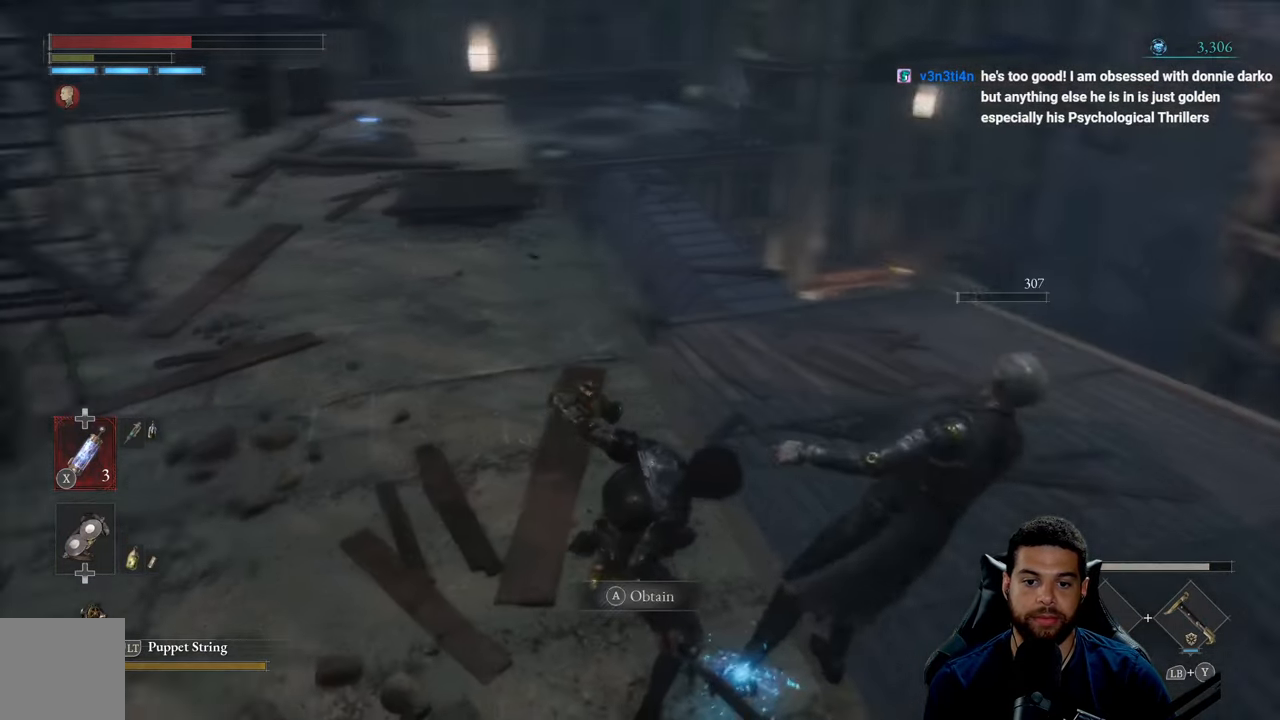
{"buttons": ["A"], "left_stick": "down-right", "right_stick": "center", "events": [[117, "A", "down"], [183, "A", "up"], [217, "left_stick", "down-right"], [250, "A", "down"], [333, "A", "up"], [433, "A", "down"]]}
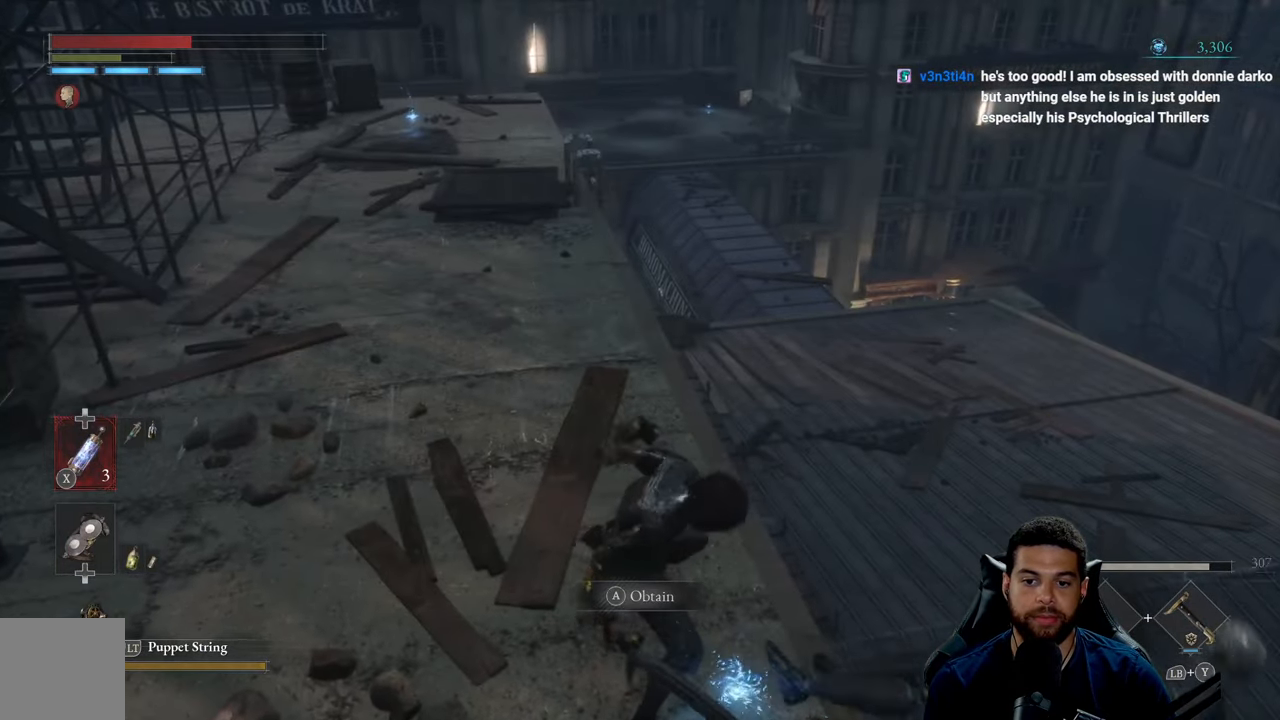
{"buttons": [], "left_stick": "down", "right_stick": "center", "events": [[33, "A", "up"], [117, "A", "down"], [200, "A", "up"], [450, "left_stick", "down"]]}
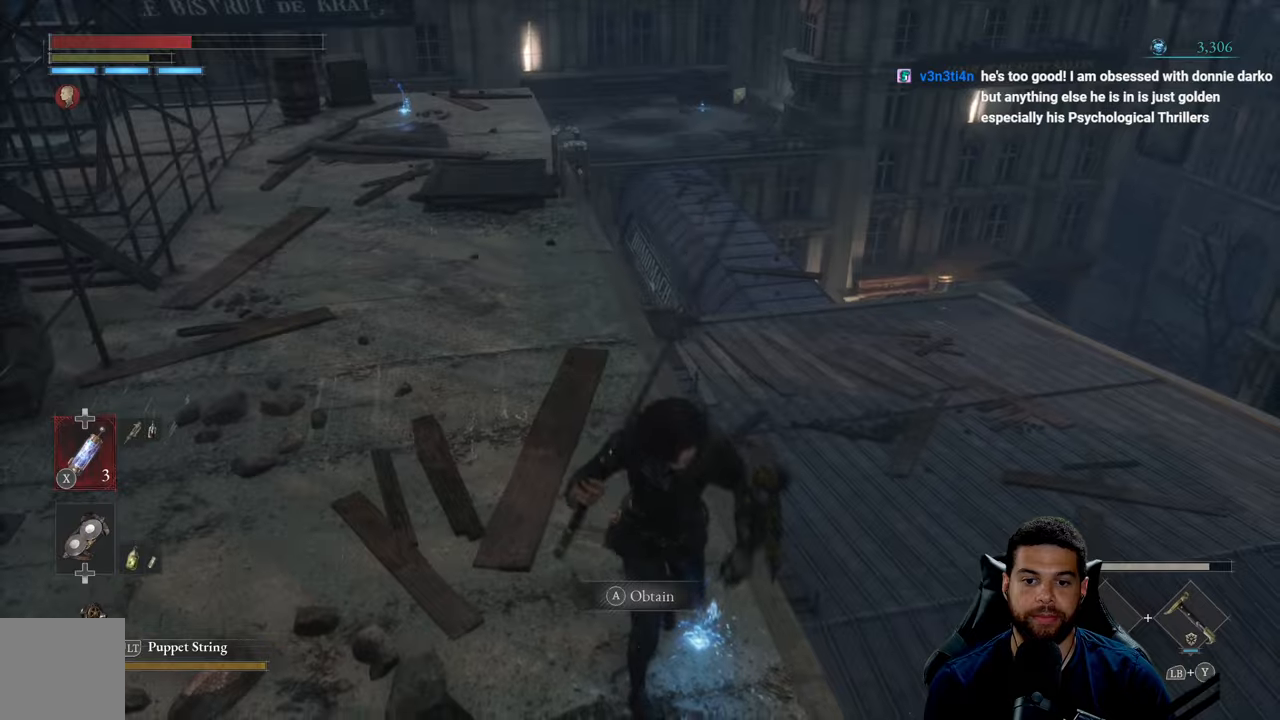
{"buttons": [], "left_stick": "up", "right_stick": "center", "events": [[17, "right_stick", "up-left"], [84, "left_stick", "center"], [134, "right_stick", "center"], [200, "A", "down"], [217, "left_stick", "up"], [267, "A", "up"]]}
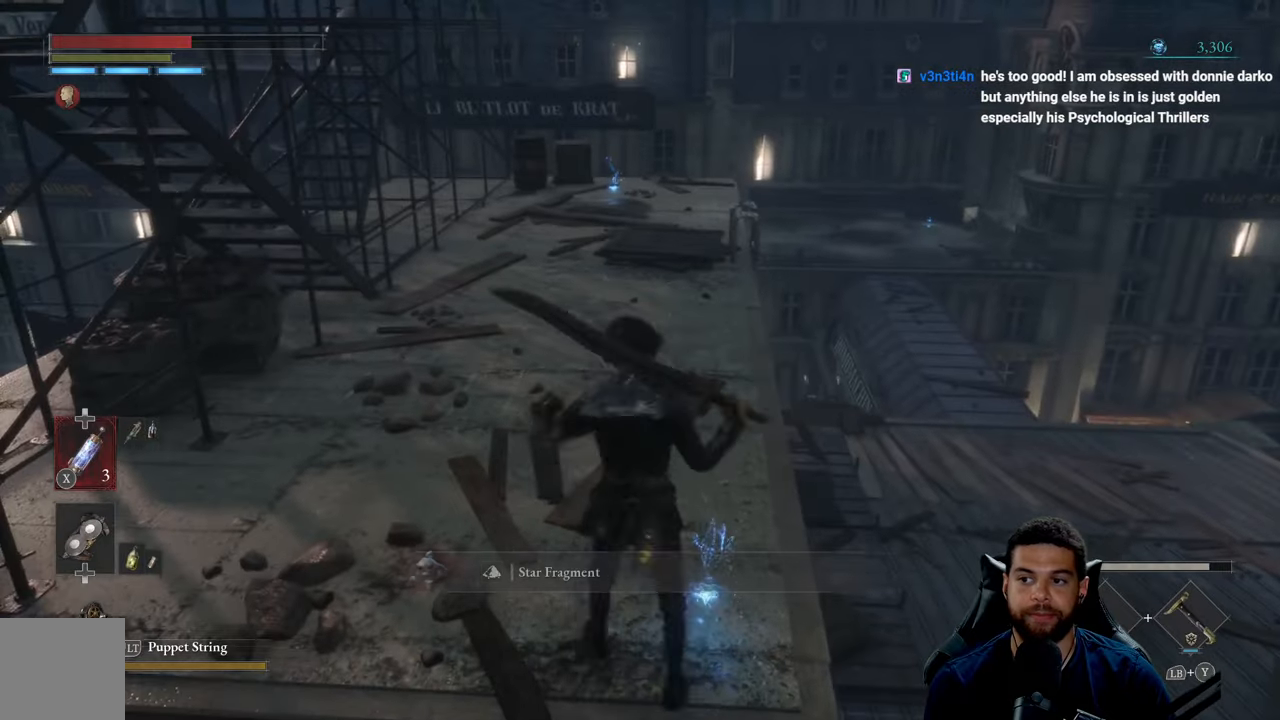
{"buttons": [], "left_stick": "up", "right_stick": "center", "events": [[67, "right_stick", "up-left"], [367, "right_stick", "center"]]}
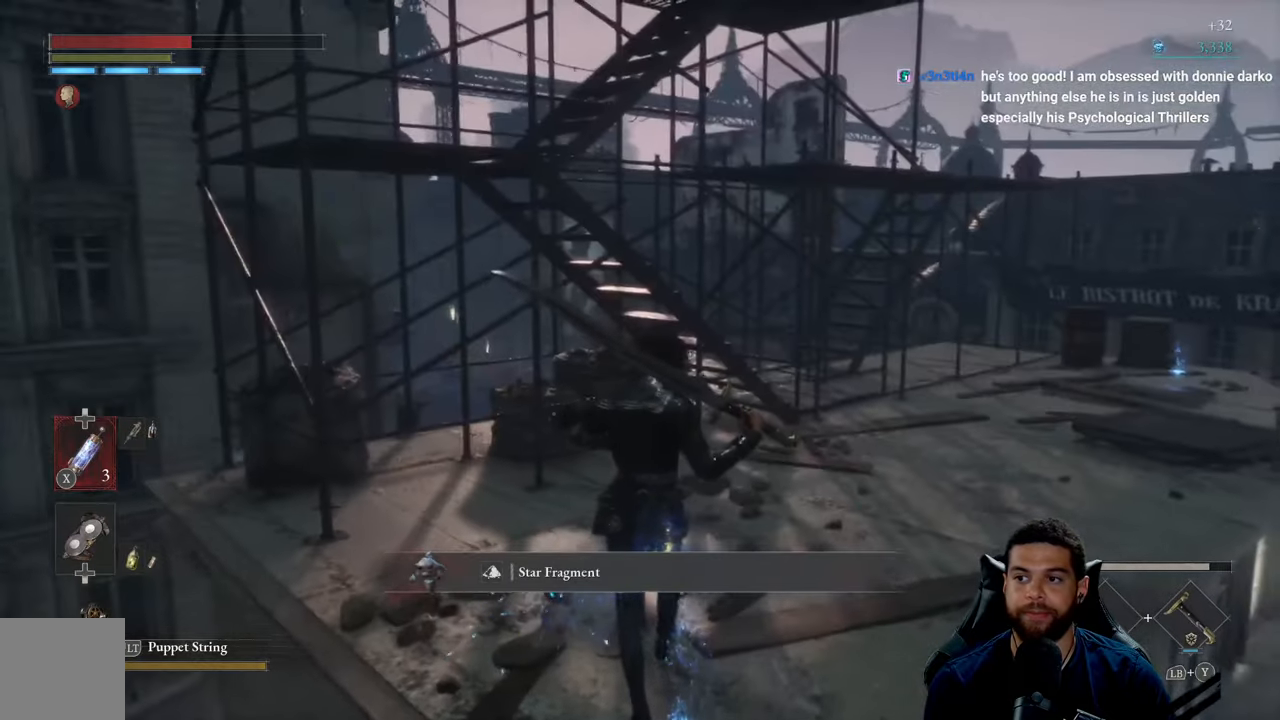
{"buttons": [], "left_stick": "up-right", "right_stick": "center", "events": [[100, "left_stick", "up-right"]]}
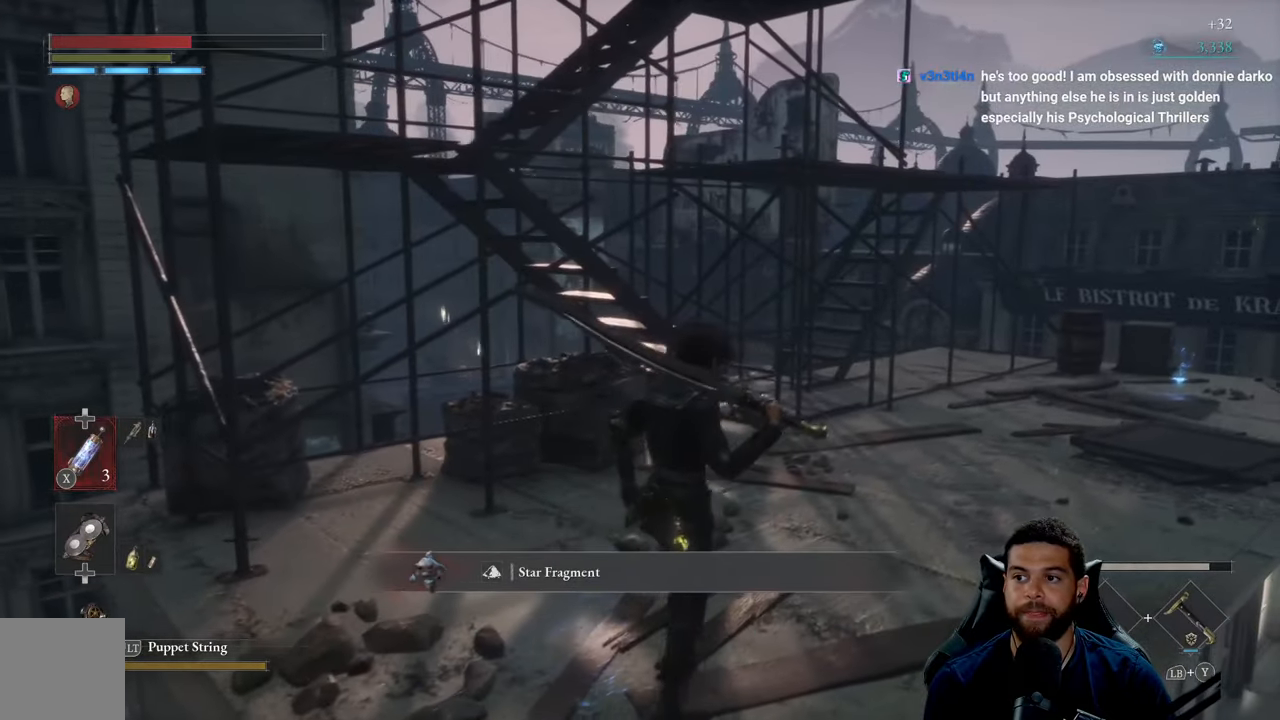
{"buttons": [], "left_stick": "center", "right_stick": "center", "events": [[367, "left_stick", "center"]]}
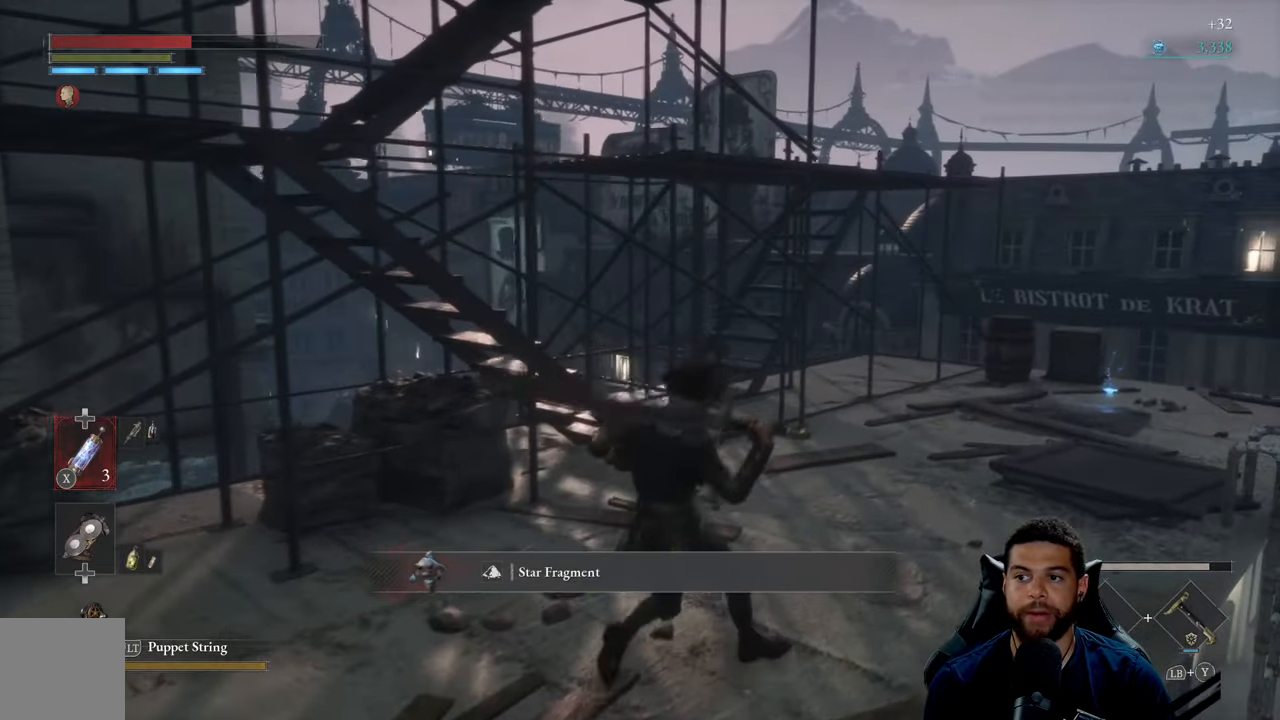
{"buttons": [], "left_stick": "center", "right_stick": "center", "events": []}
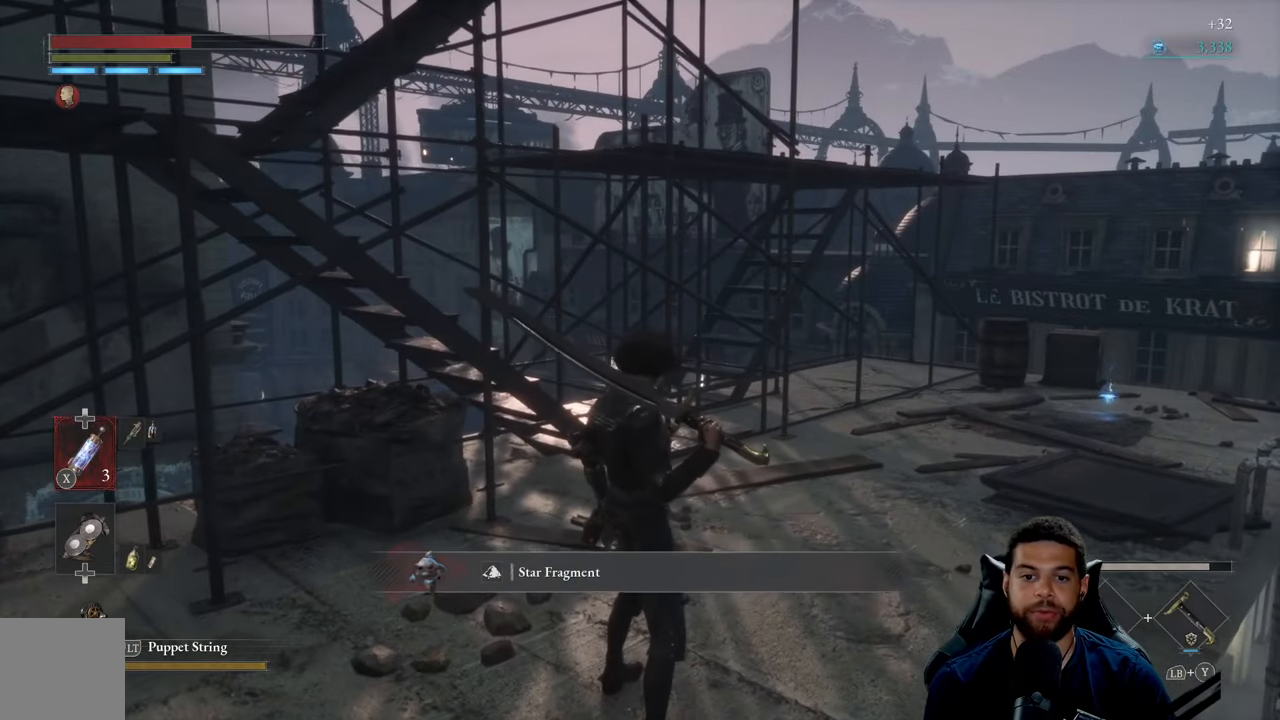
{"buttons": [], "left_stick": "center", "right_stick": "center", "events": []}
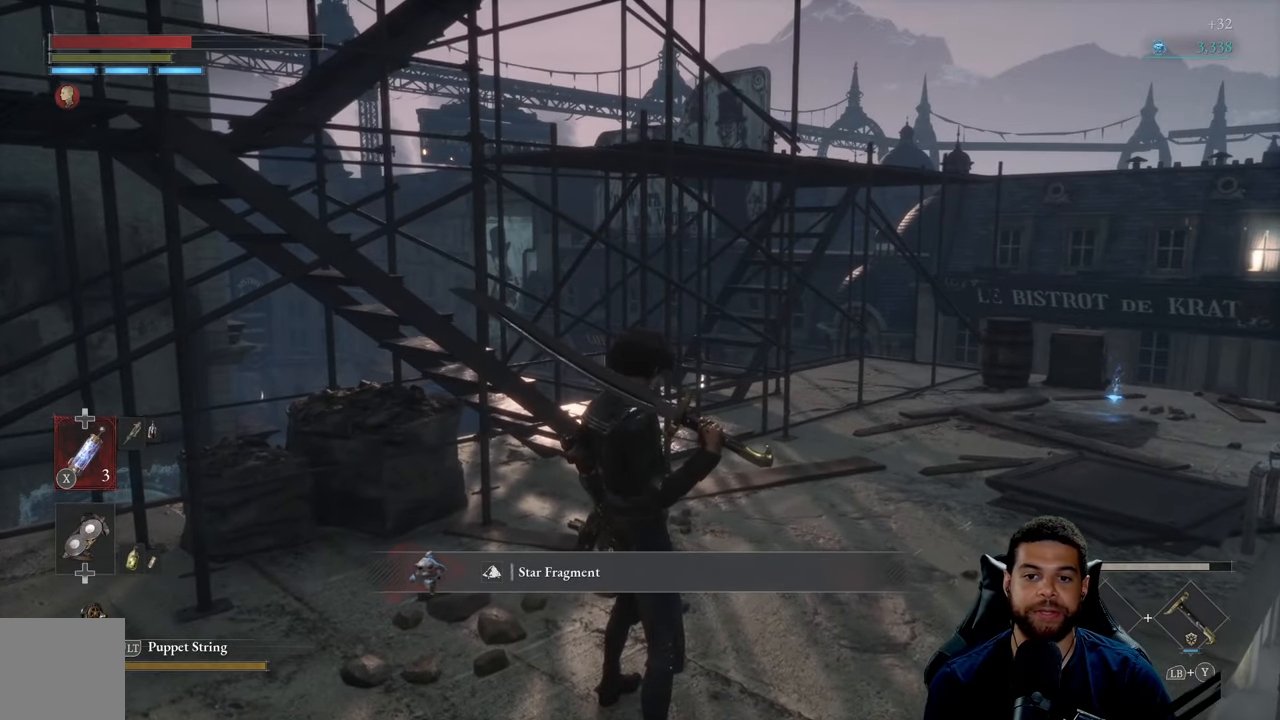
{"buttons": [], "left_stick": "up-right", "right_stick": "center", "events": [[100, "left_stick", "up-right"]]}
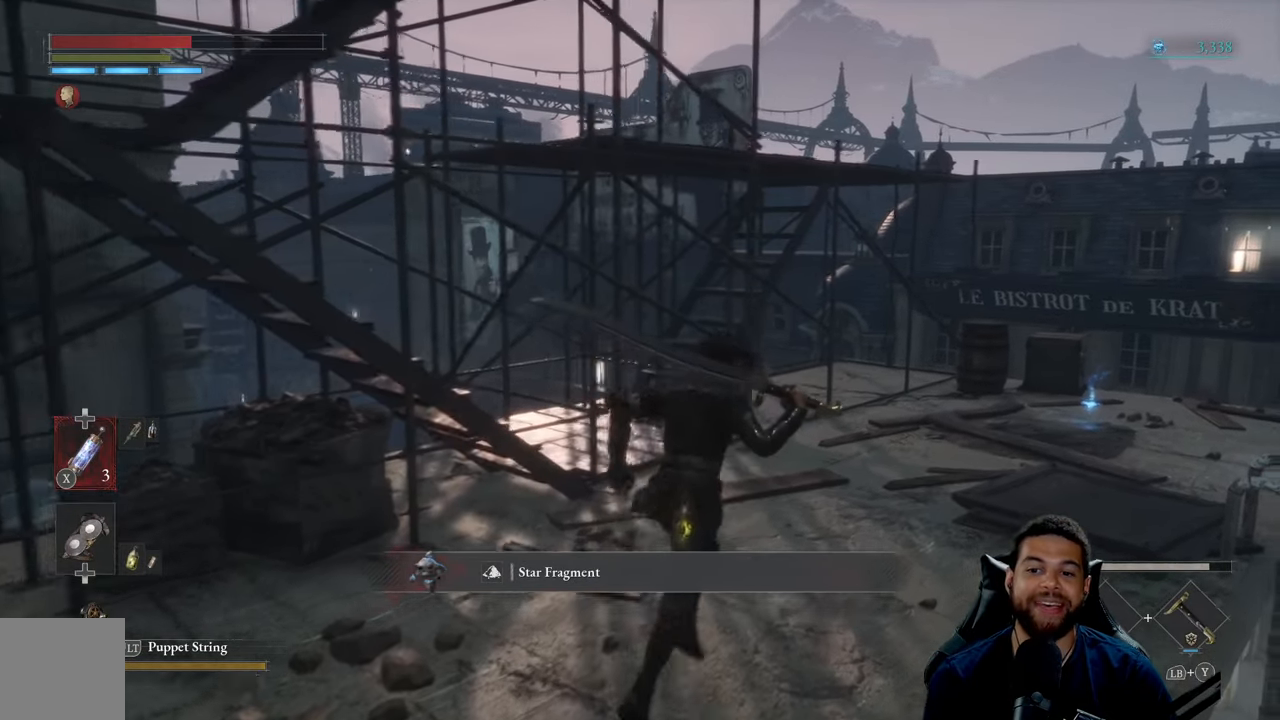
{"buttons": [], "left_stick": "up-right", "right_stick": "center", "events": [[317, "right_stick", "down-right"], [450, "right_stick", "center"]]}
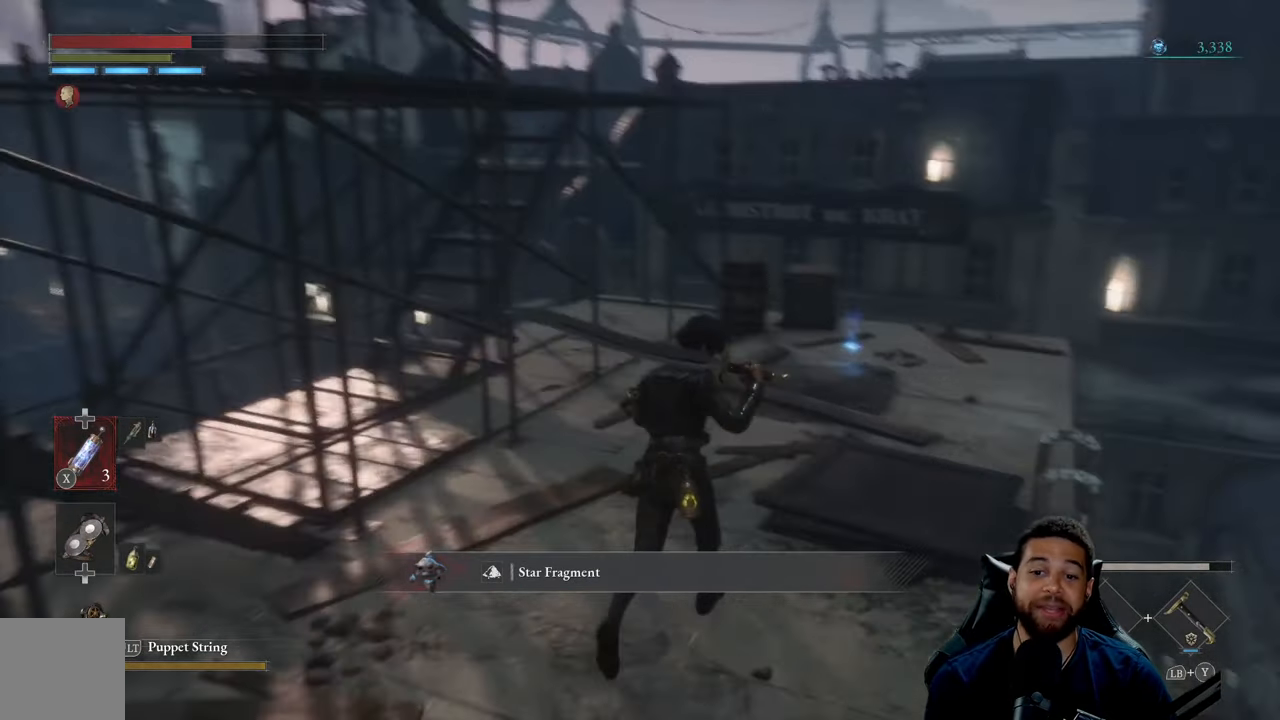
{"buttons": [], "left_stick": "up", "right_stick": "down-right", "events": [[50, "left_stick", "up"], [450, "right_stick", "down-right"]]}
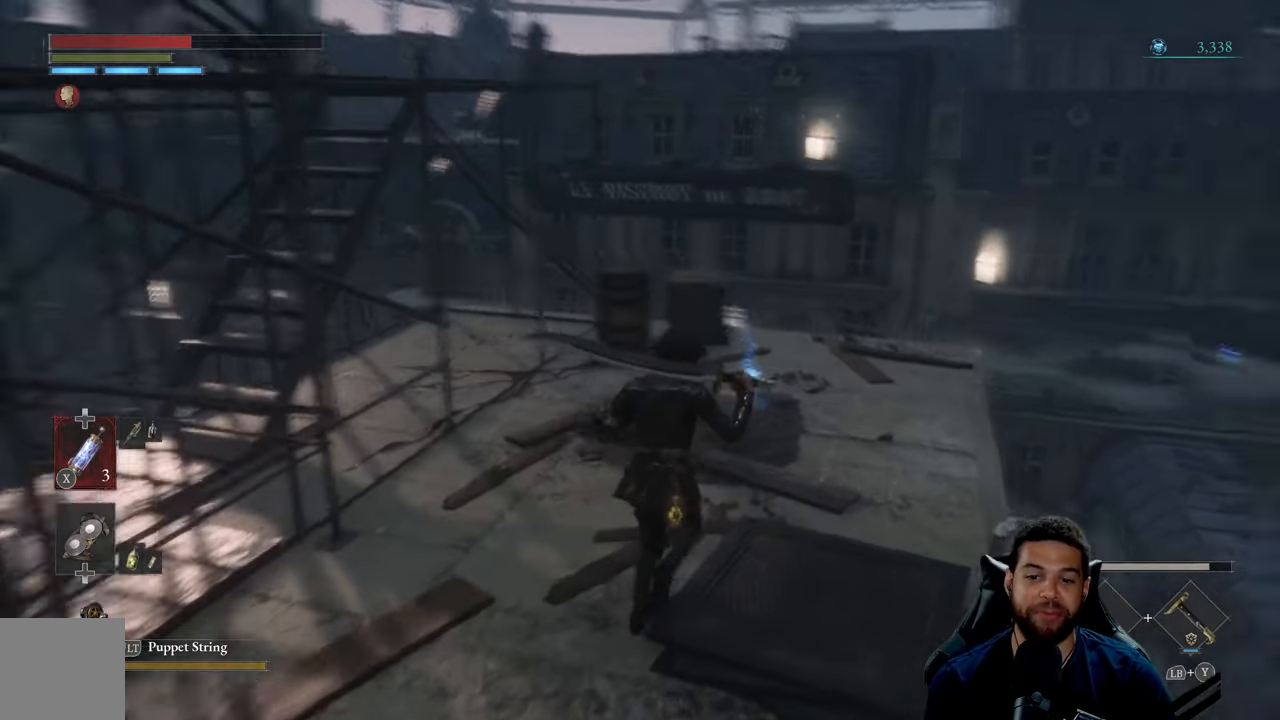
{"buttons": [], "left_stick": "up", "right_stick": "left", "events": [[84, "right_stick", "center"], [434, "right_stick", "left"]]}
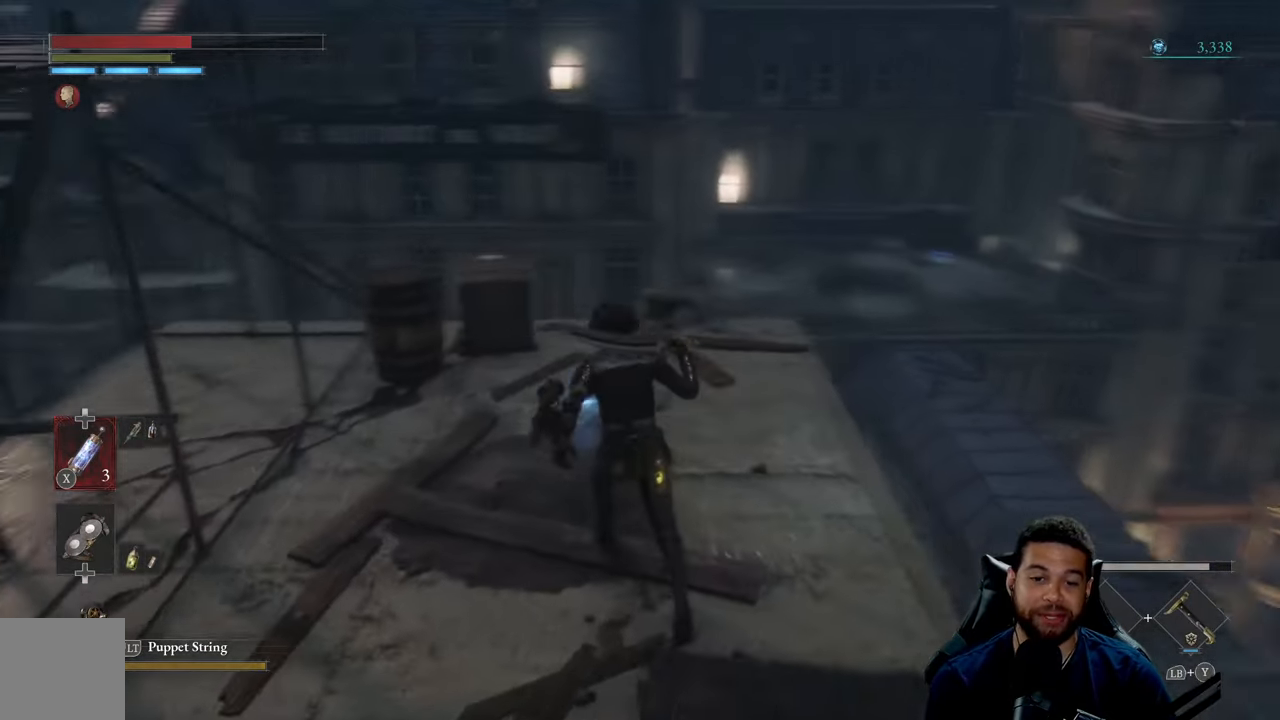
{"buttons": ["A"], "left_stick": "center", "right_stick": "center", "events": [[116, "right_stick", "center"], [316, "left_stick", "up-right"], [450, "A", "down"], [466, "left_stick", "center"]]}
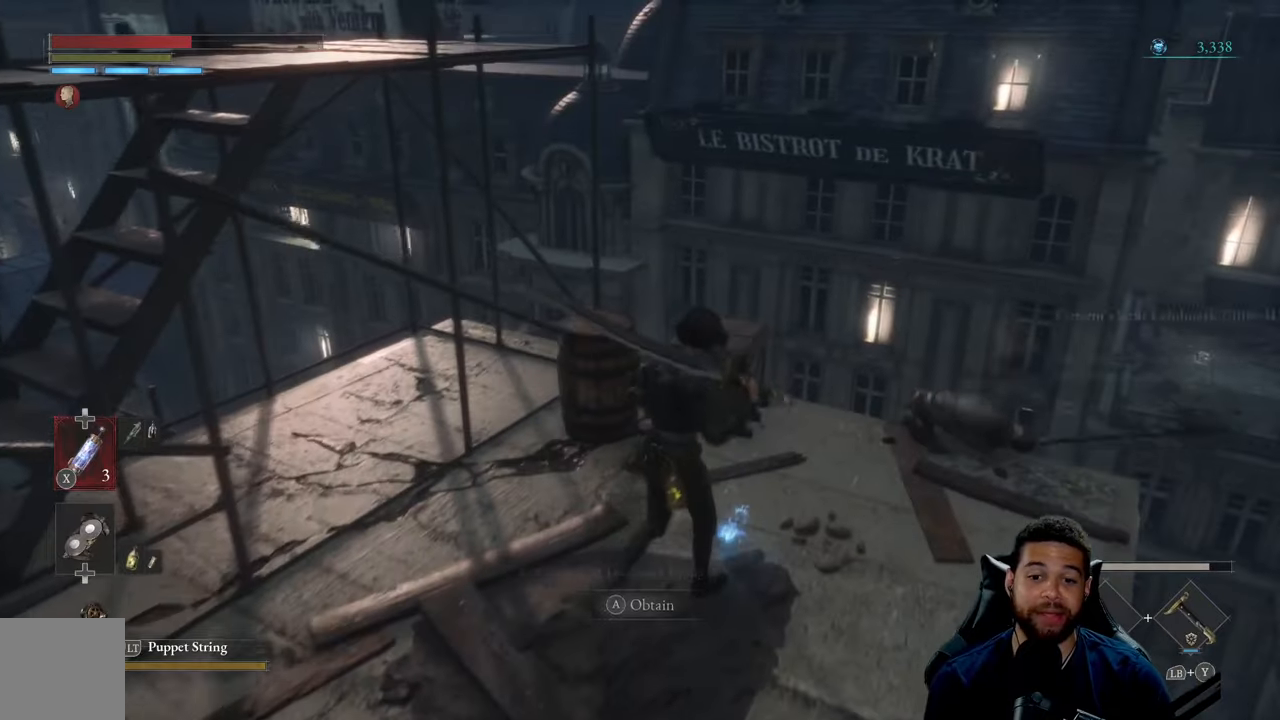
{"buttons": [], "left_stick": "down", "right_stick": "center", "events": [[16, "A", "up"], [116, "A", "down"], [216, "A", "up"], [366, "left_stick", "down"]]}
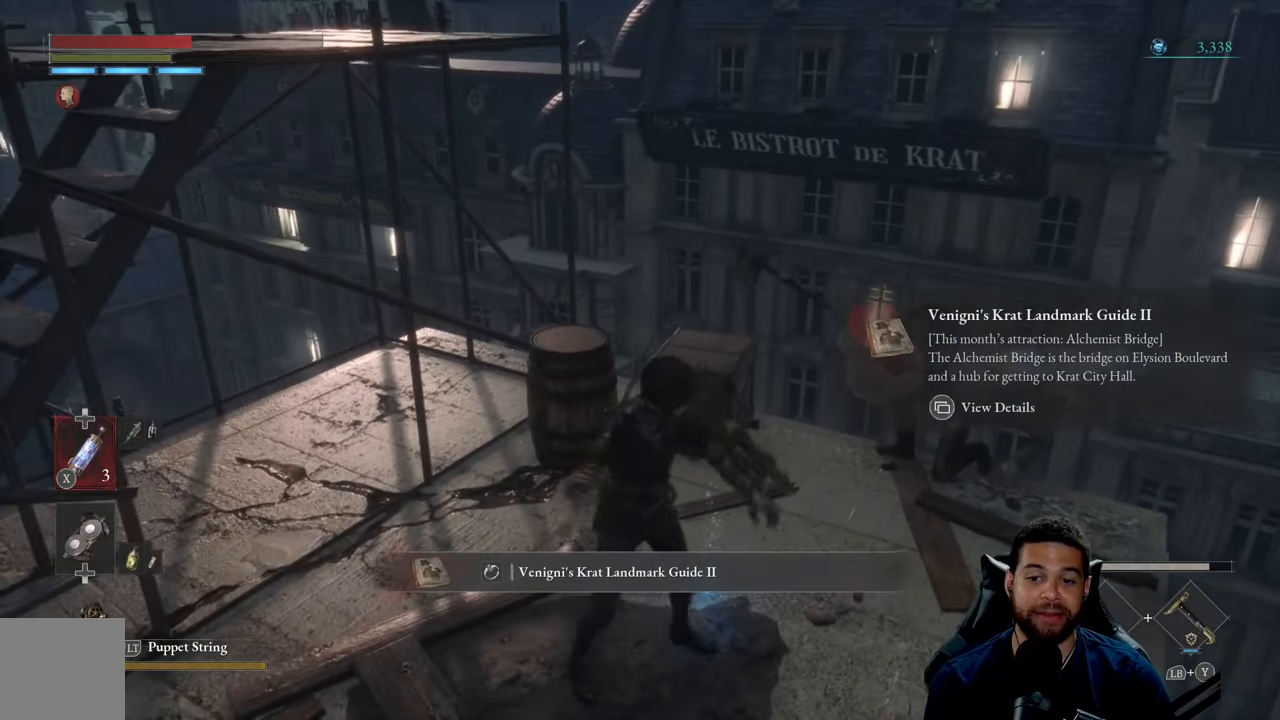
{"buttons": [], "left_stick": "down", "right_stick": "center", "events": [[83, "A", "down"], [183, "A", "up"], [383, "right_stick", "right"], [500, "right_stick", "center"]]}
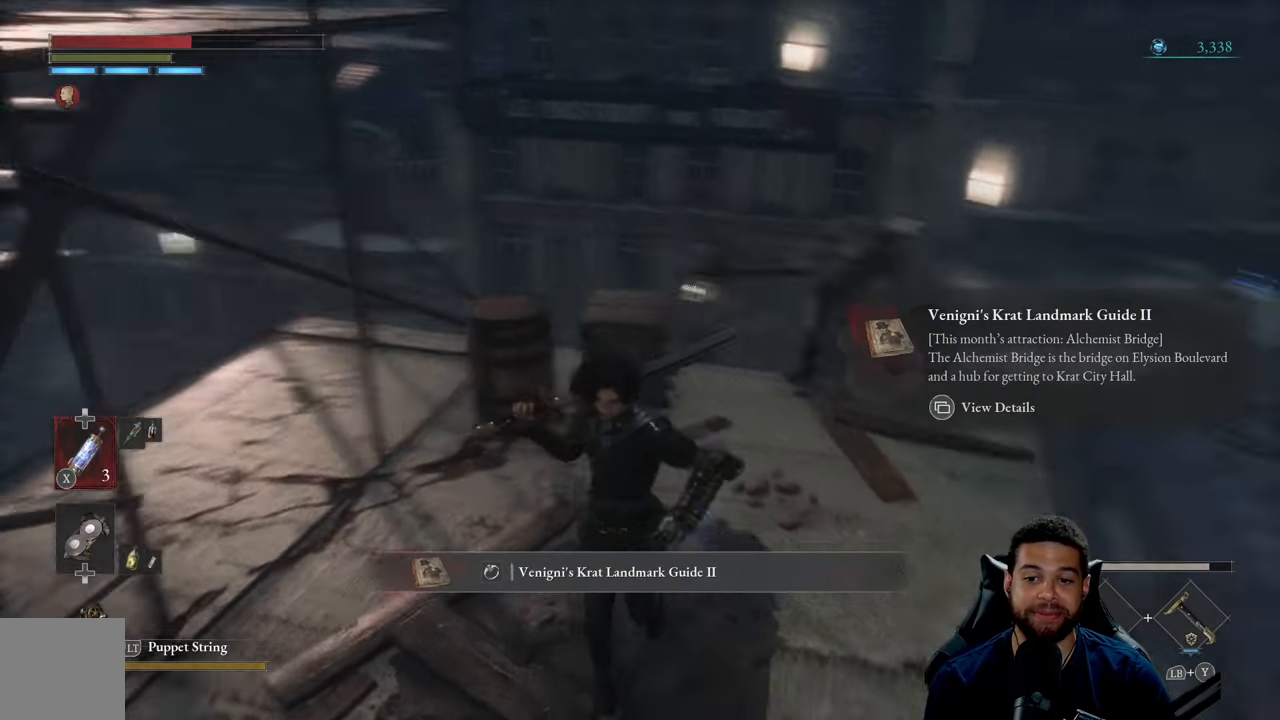
{"buttons": ["R2", "R3"], "left_stick": "center", "right_stick": "center", "events": [[83, "left_stick", "right"], [200, "left_stick", "up"], [233, "R2", "down"], [366, "R3", "down"], [433, "left_stick", "center"]]}
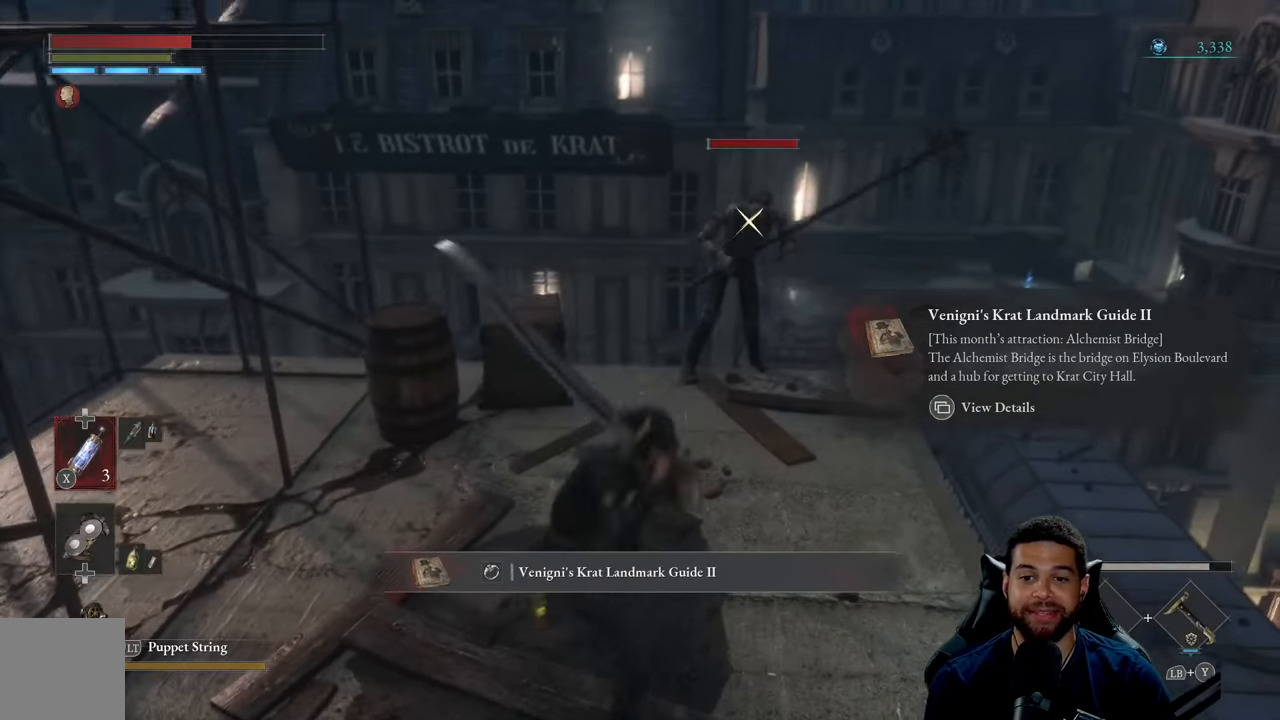
{"buttons": ["R2"], "left_stick": "up", "right_stick": "center", "events": [[16, "R3", "up"], [166, "left_stick", "up"]]}
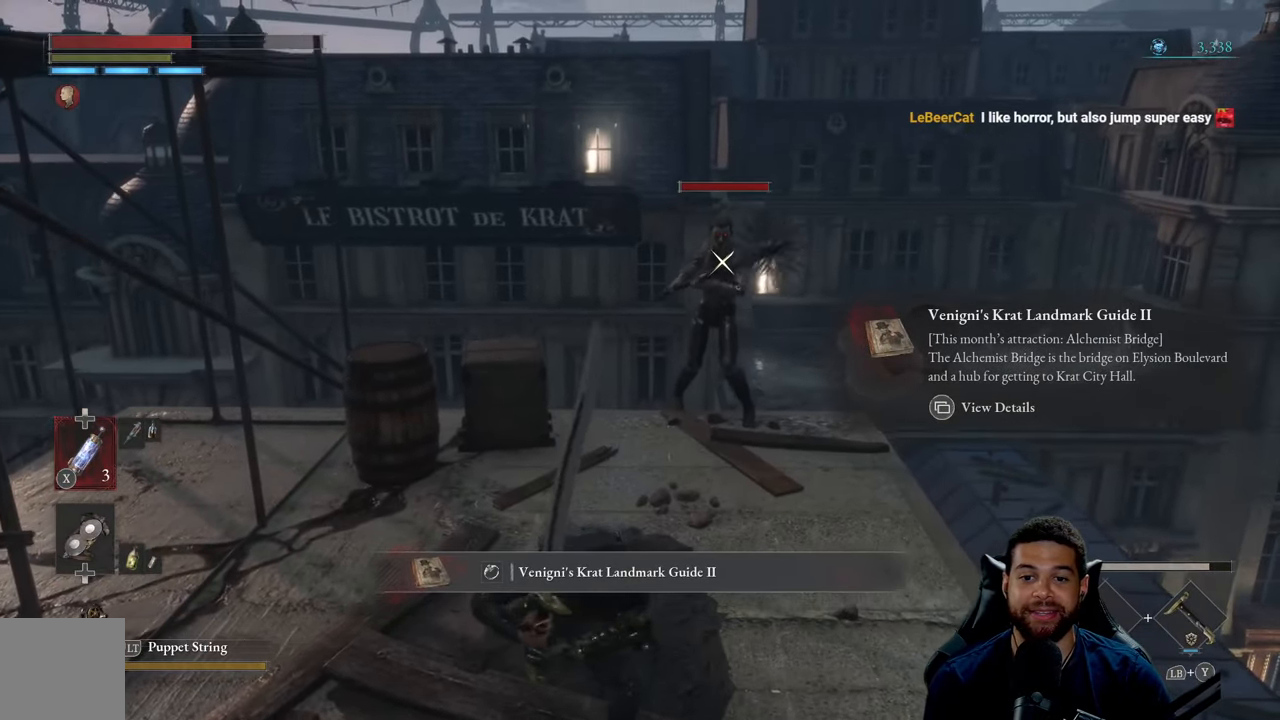
{"buttons": ["R2"], "left_stick": "up", "right_stick": "center", "events": []}
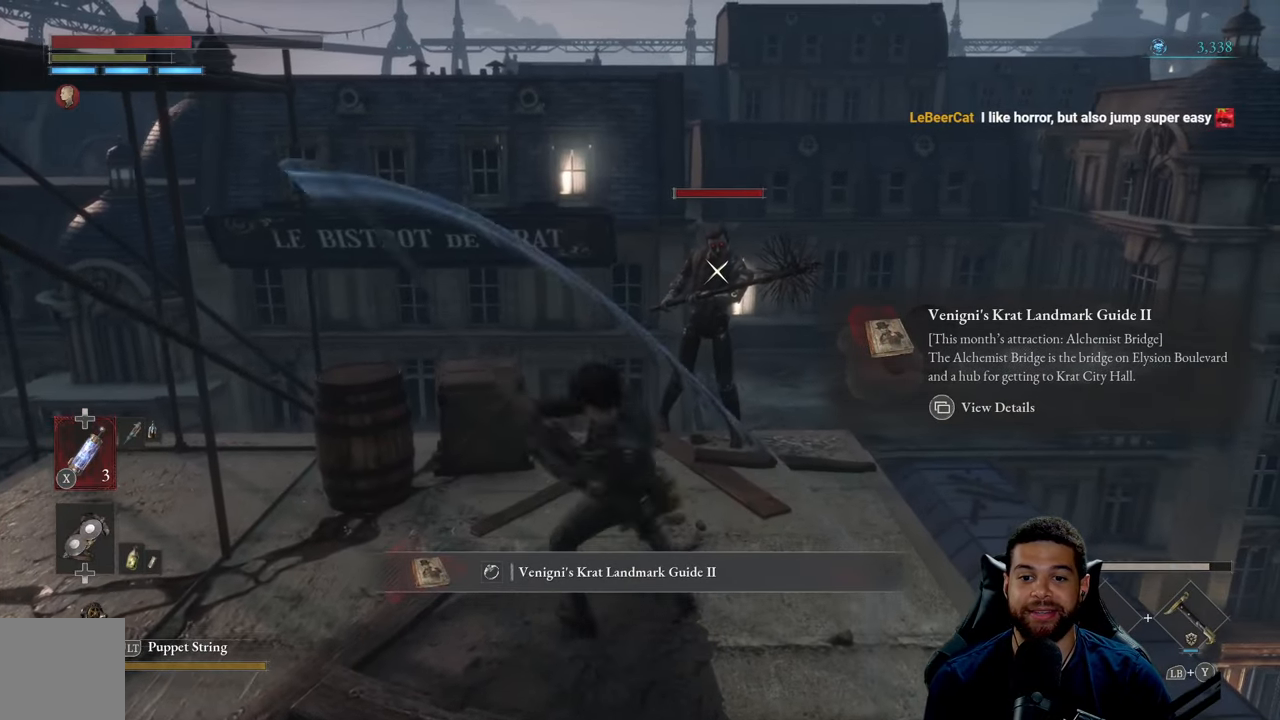
{"buttons": ["R2"], "left_stick": "up", "right_stick": "center", "events": []}
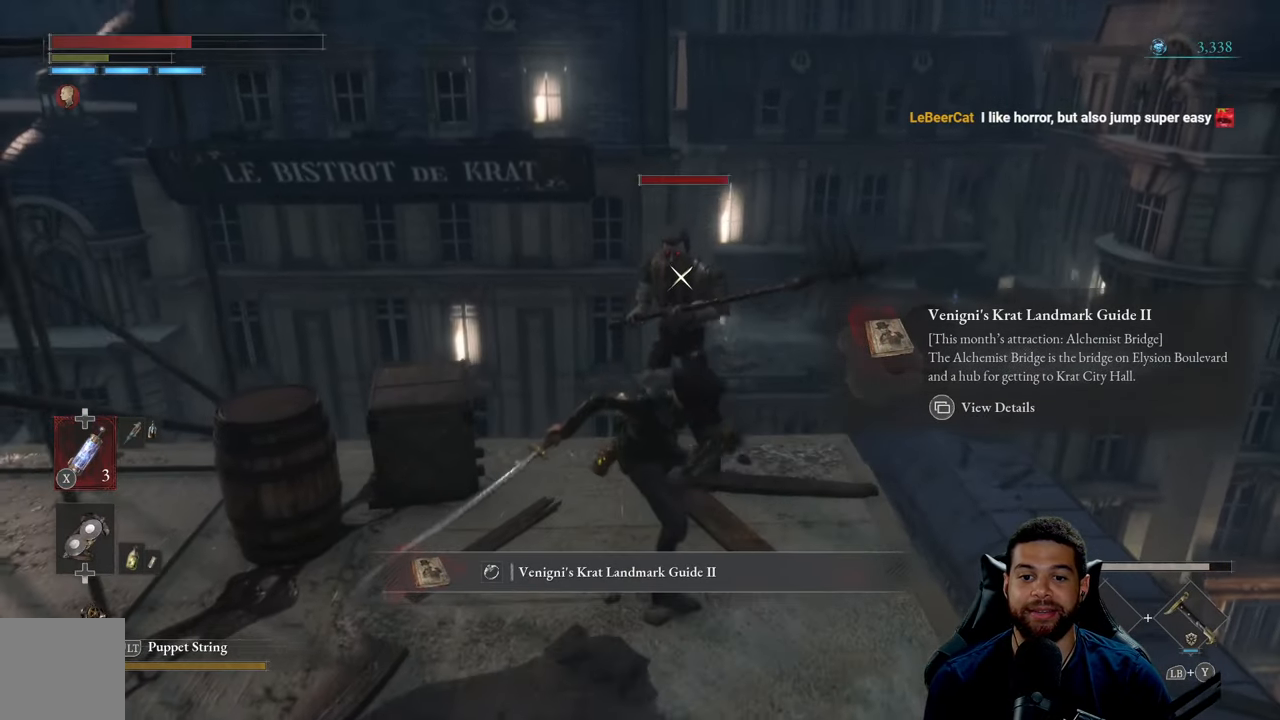
{"buttons": [], "left_stick": "down", "right_stick": "center", "events": [[283, "left_stick", "left"], [333, "left_stick", "down"], [366, "R2", "up"], [433, "B", "down"], [500, "B", "up"]]}
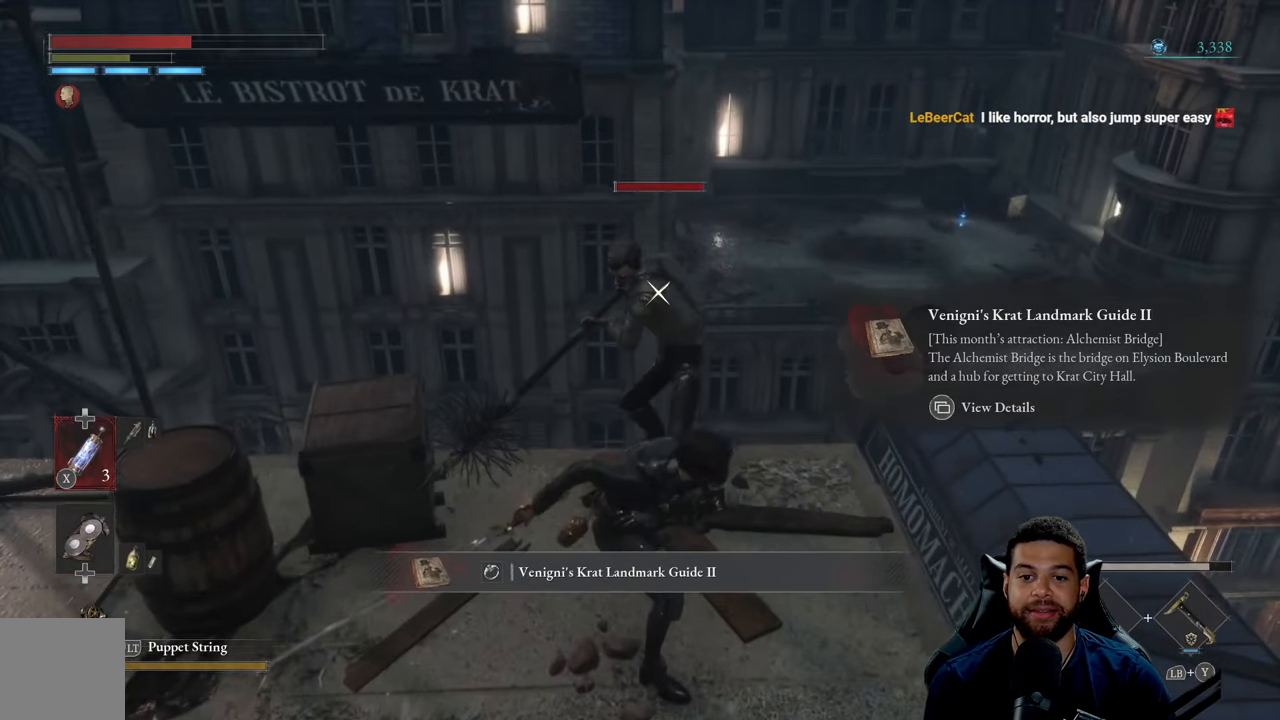
{"buttons": ["B"], "left_stick": "down", "right_stick": "center", "events": [[83, "B", "down"], [150, "B", "up"], [433, "B", "down"]]}